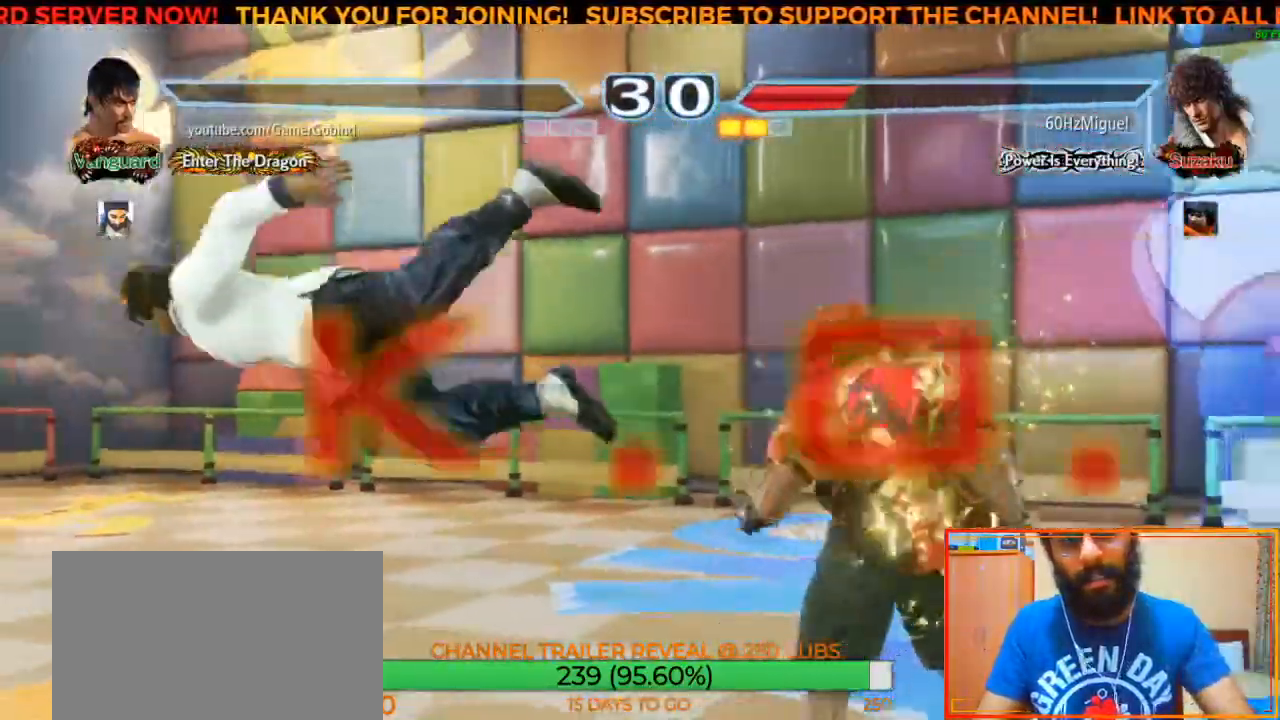
Gameplay with a controller (arcade stick); each line is a JSON object with the inputs held at the frame after it. "events" lists button and stick changes between this image and that frame as [ms after this image, input, new state], when the widget could be followed in between. Not read: L3 R3.
{"buttons": [], "left_stick": "center", "events": []}
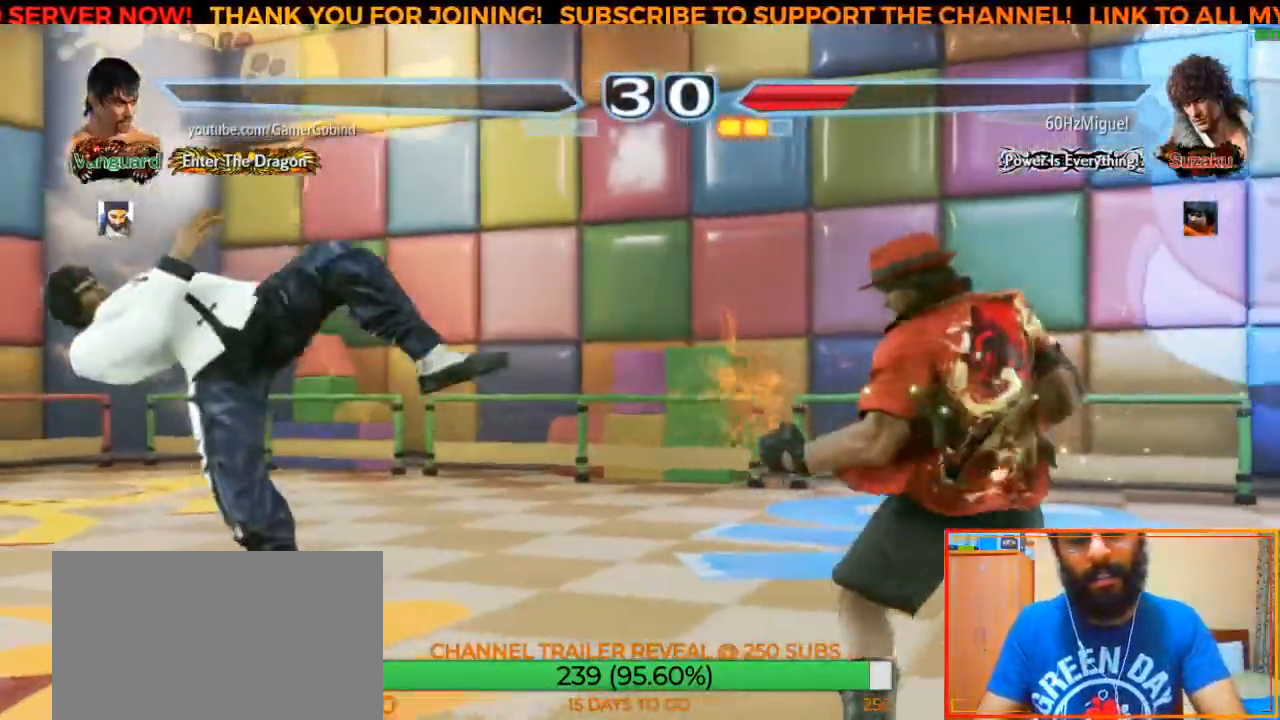
{"buttons": [], "left_stick": "center", "events": []}
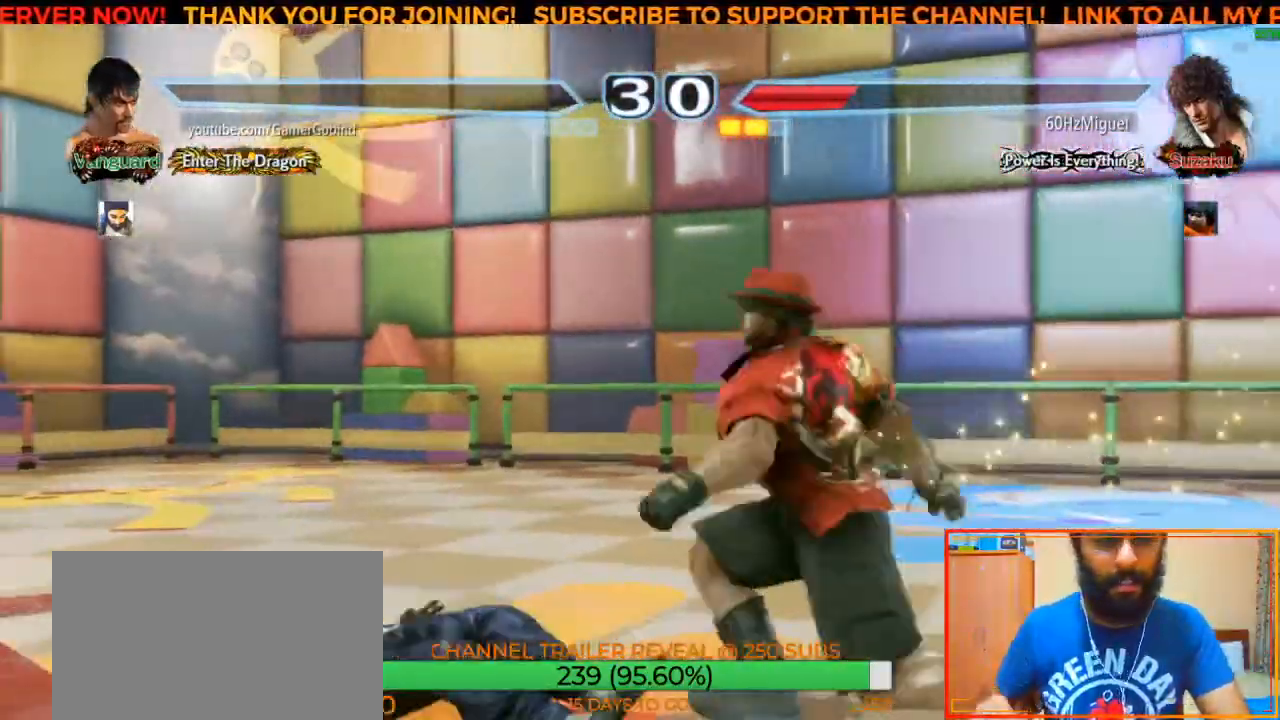
{"buttons": [], "left_stick": "center", "events": []}
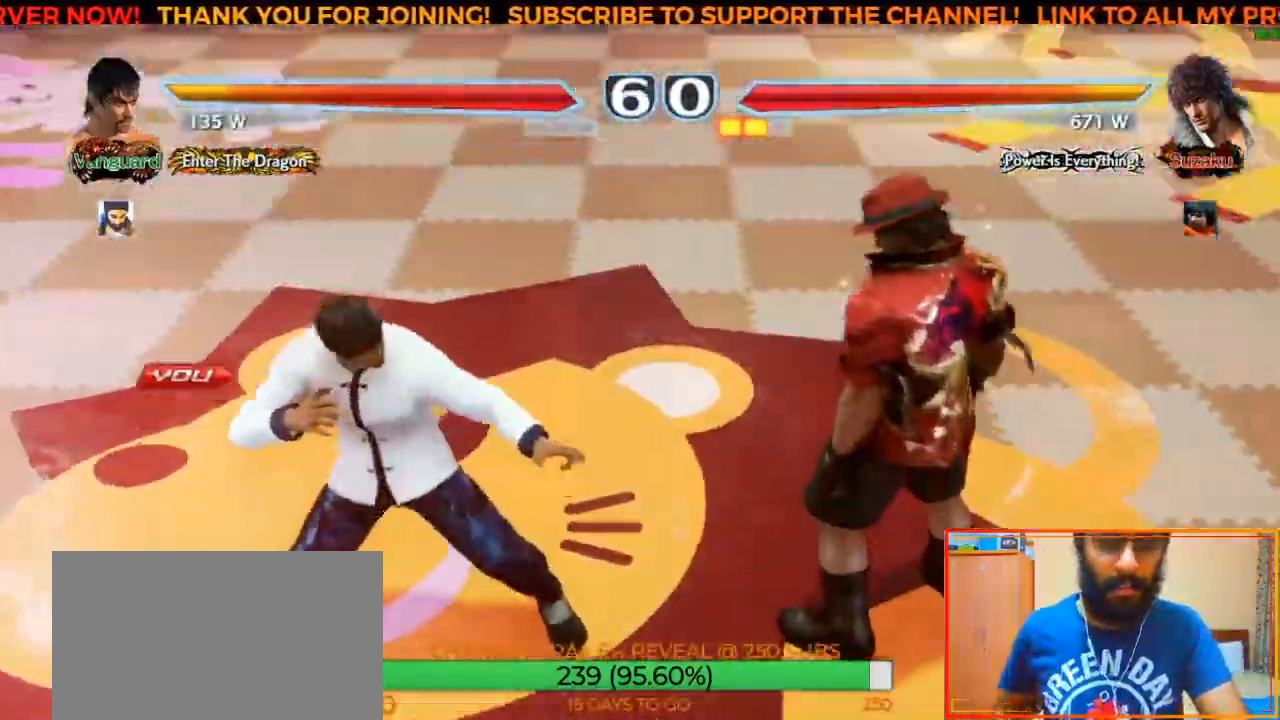
{"buttons": [], "left_stick": "center", "events": []}
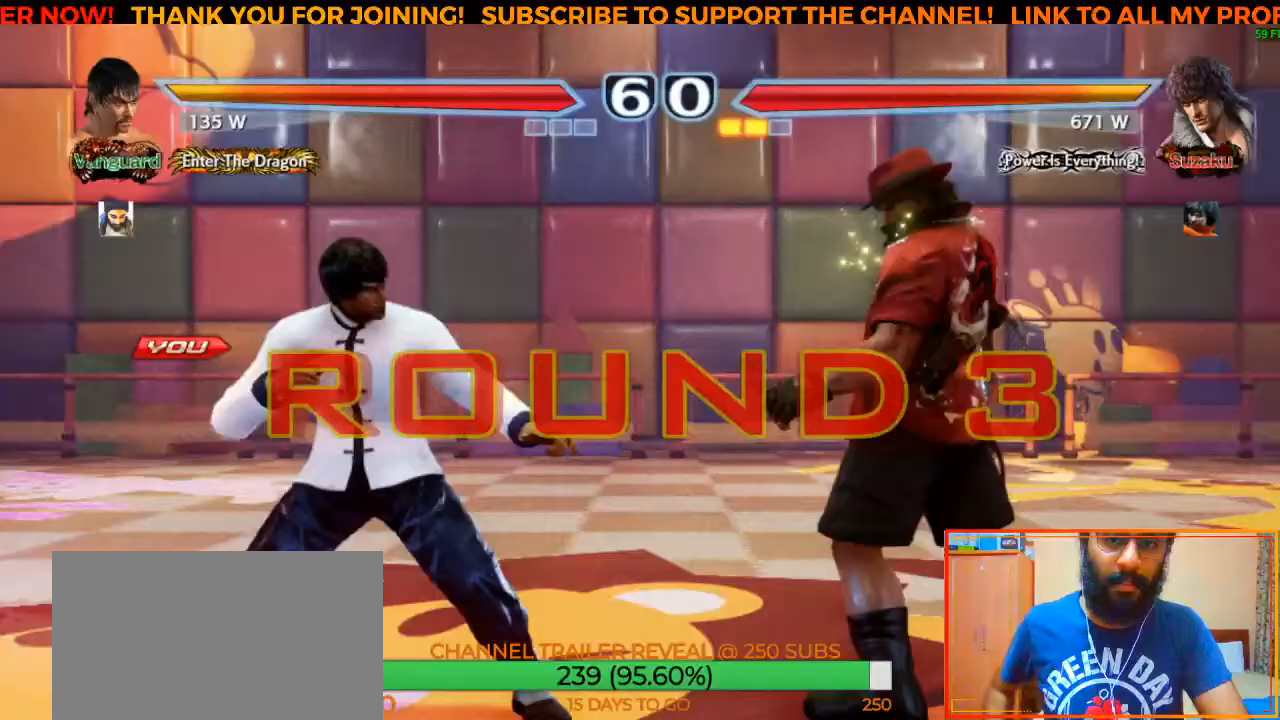
{"buttons": [], "left_stick": "center", "events": []}
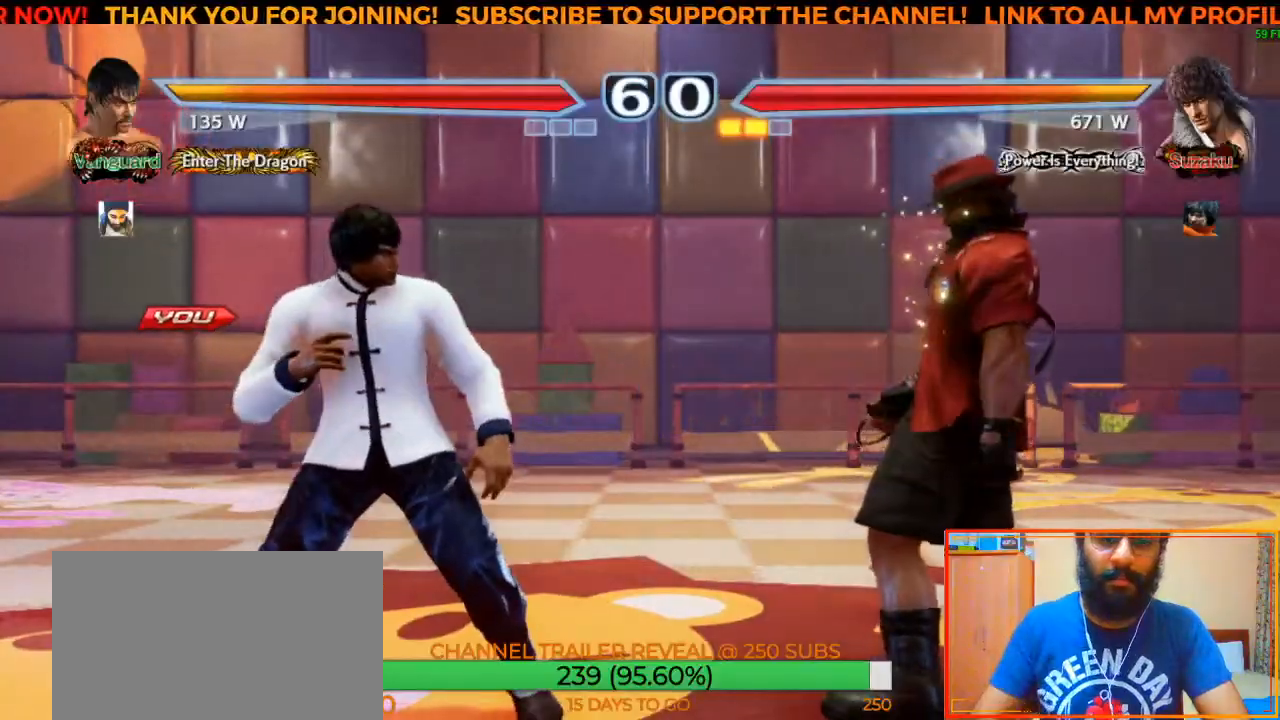
{"buttons": [], "left_stick": "center", "events": [[183, "left_stick", "left"], [300, "left_stick", "center"]]}
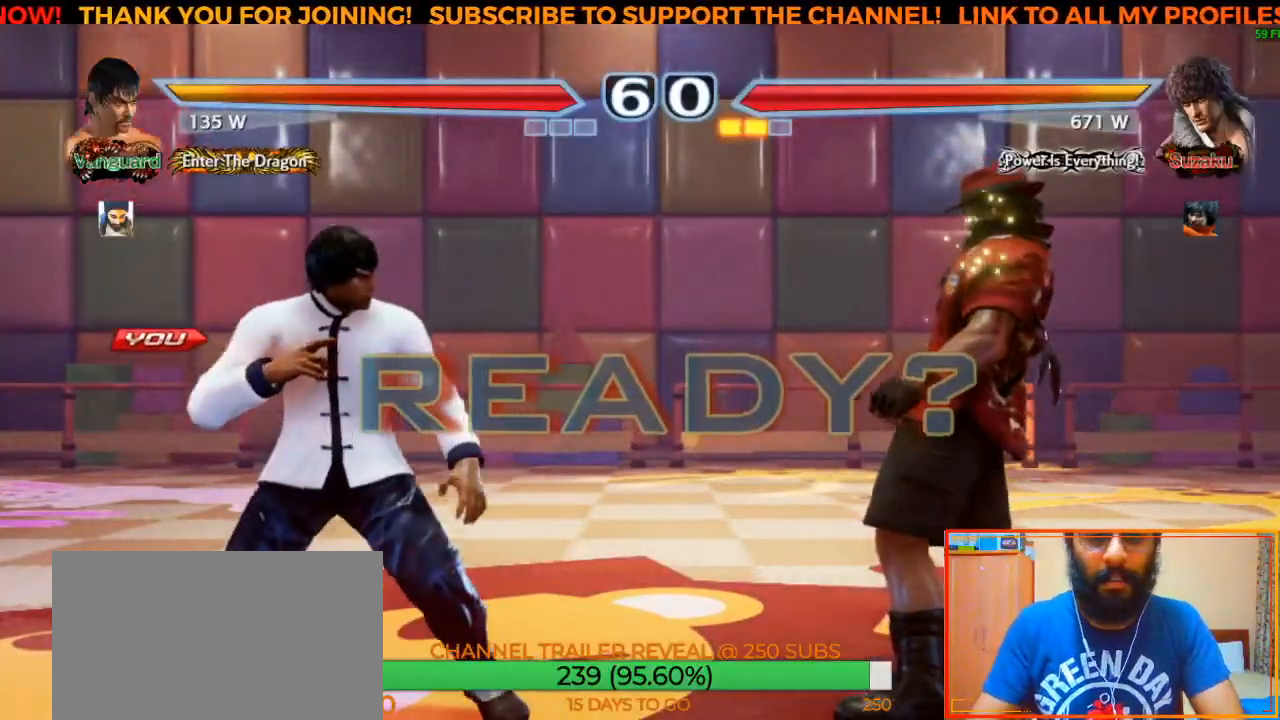
{"buttons": [], "left_stick": "center", "events": [[133, "left_stick", "left"], [267, "left_stick", "center"]]}
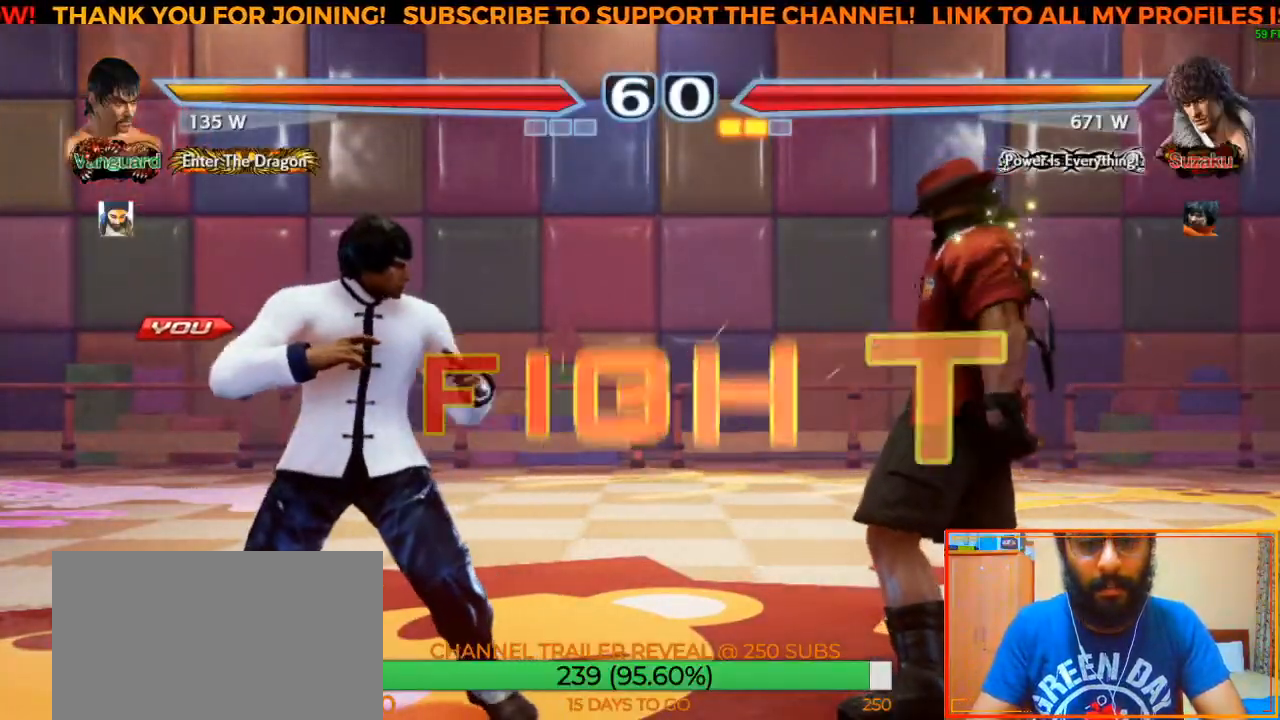
{"buttons": ["SQUARE"], "left_stick": "center", "events": [[400, "SQUARE", "down"]]}
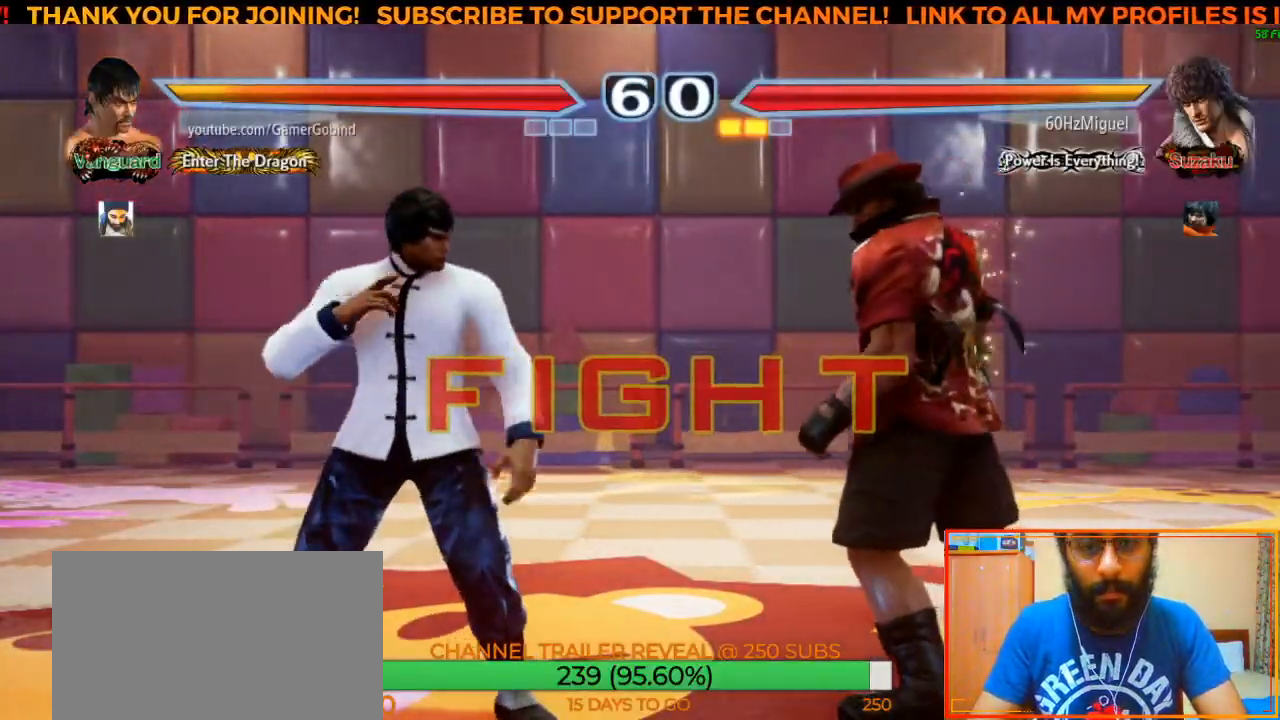
{"buttons": [], "left_stick": "center", "events": [[17, "SQUARE", "up"], [67, "TRIANGLE", "down"], [133, "TRIANGLE", "up"], [200, "CROSS", "down"], [267, "CROSS", "up"], [333, "CROSS", "down"], [367, "CROSS", "up"]]}
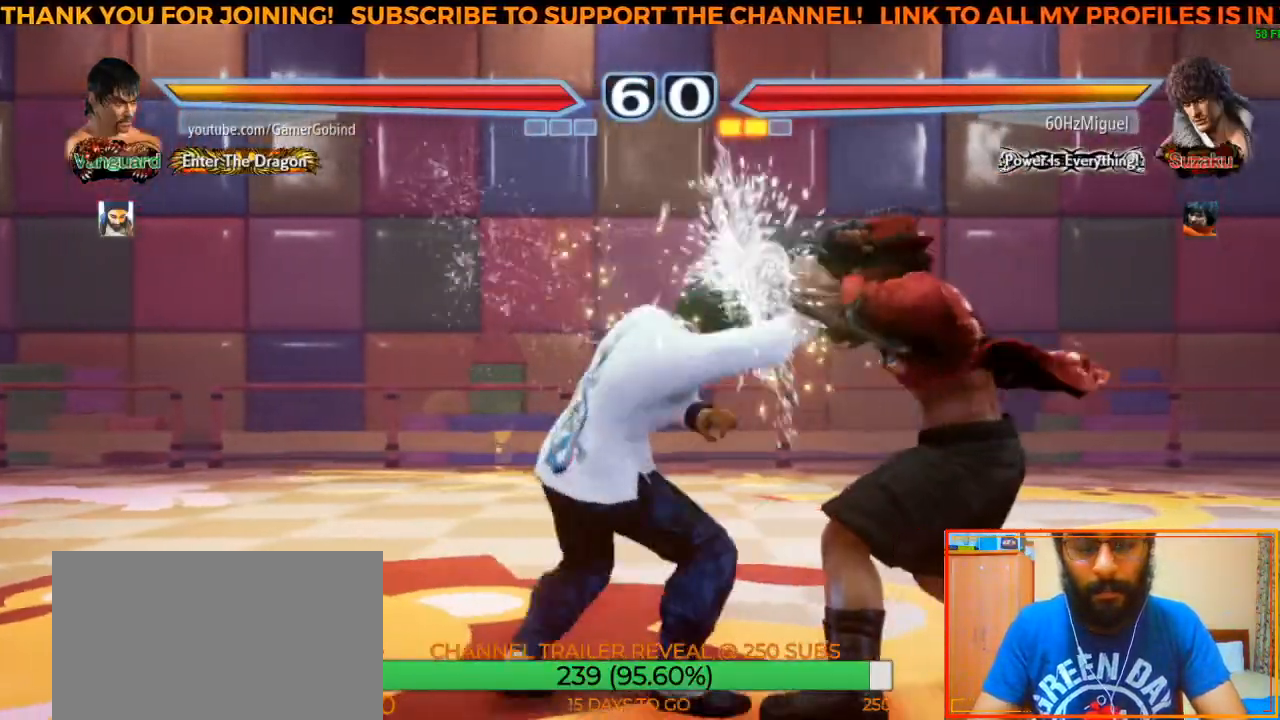
{"buttons": [], "left_stick": "left", "events": [[17, "CROSS", "down"], [117, "CROSS", "up"], [333, "left_stick", "left"], [433, "left_stick", "center"], [500, "left_stick", "left"]]}
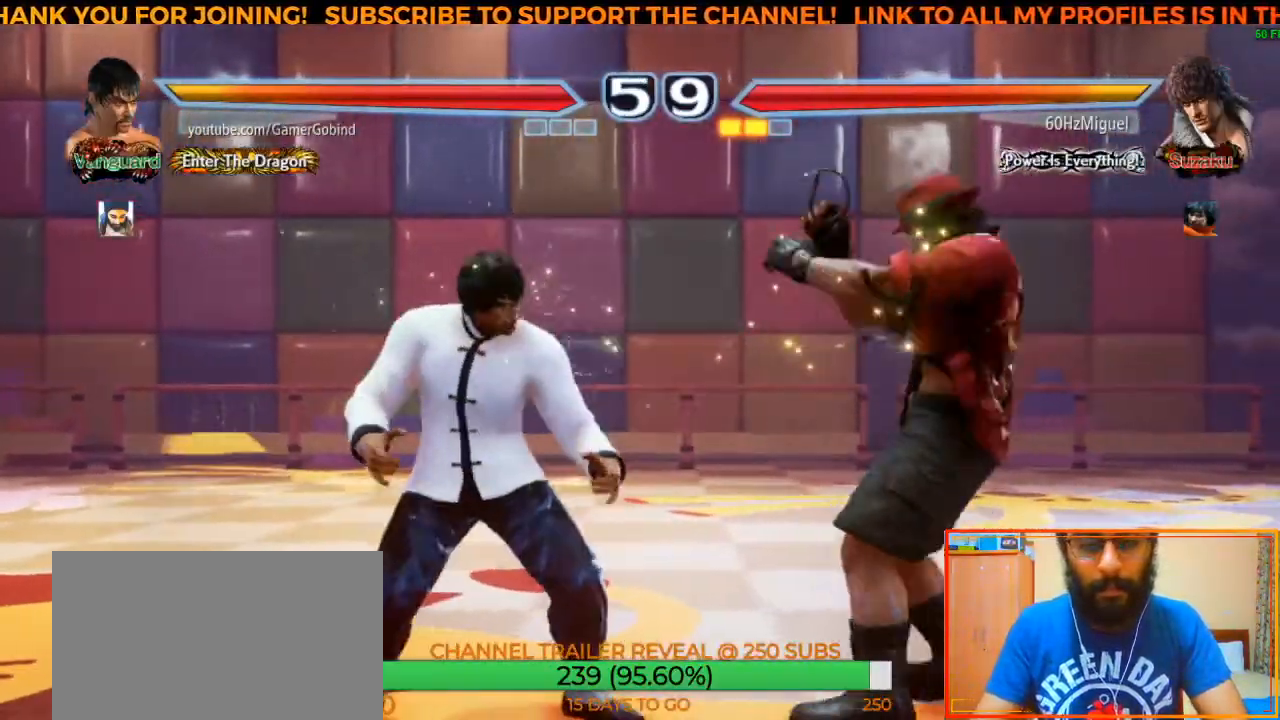
{"buttons": [], "left_stick": "left", "events": []}
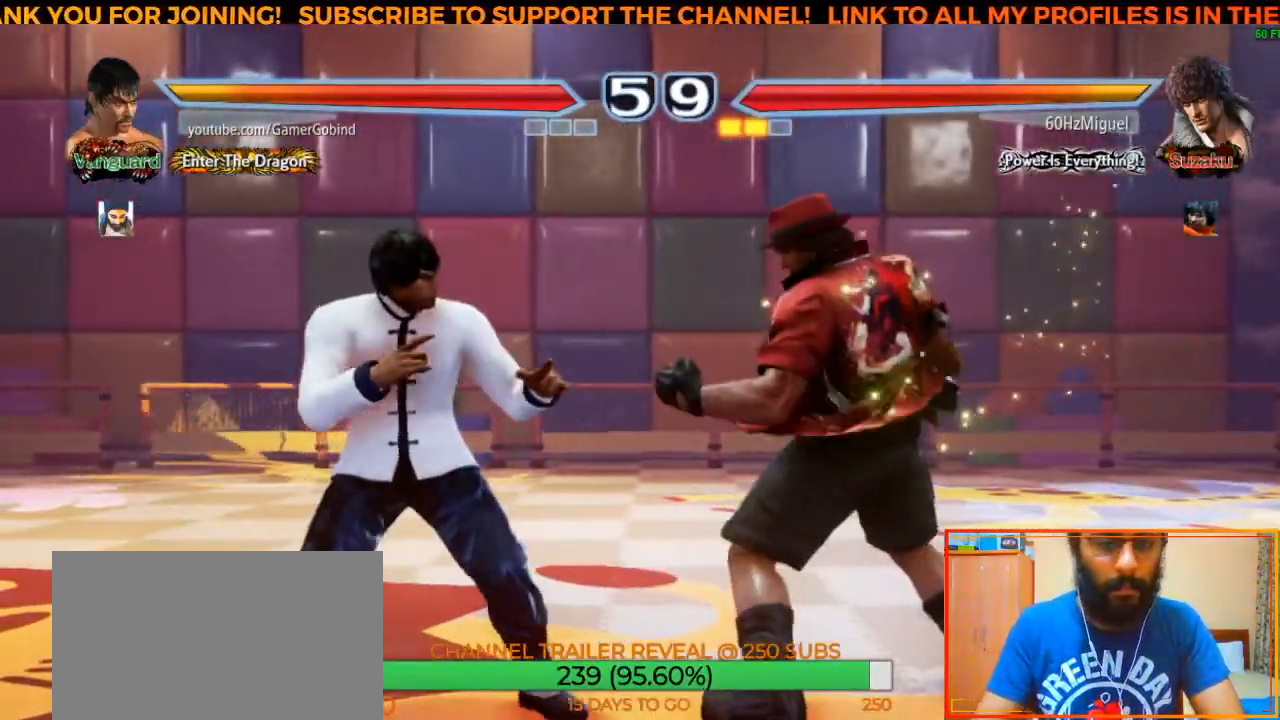
{"buttons": [], "left_stick": "left", "events": [[67, "left_stick", "center"], [117, "left_stick", "left"]]}
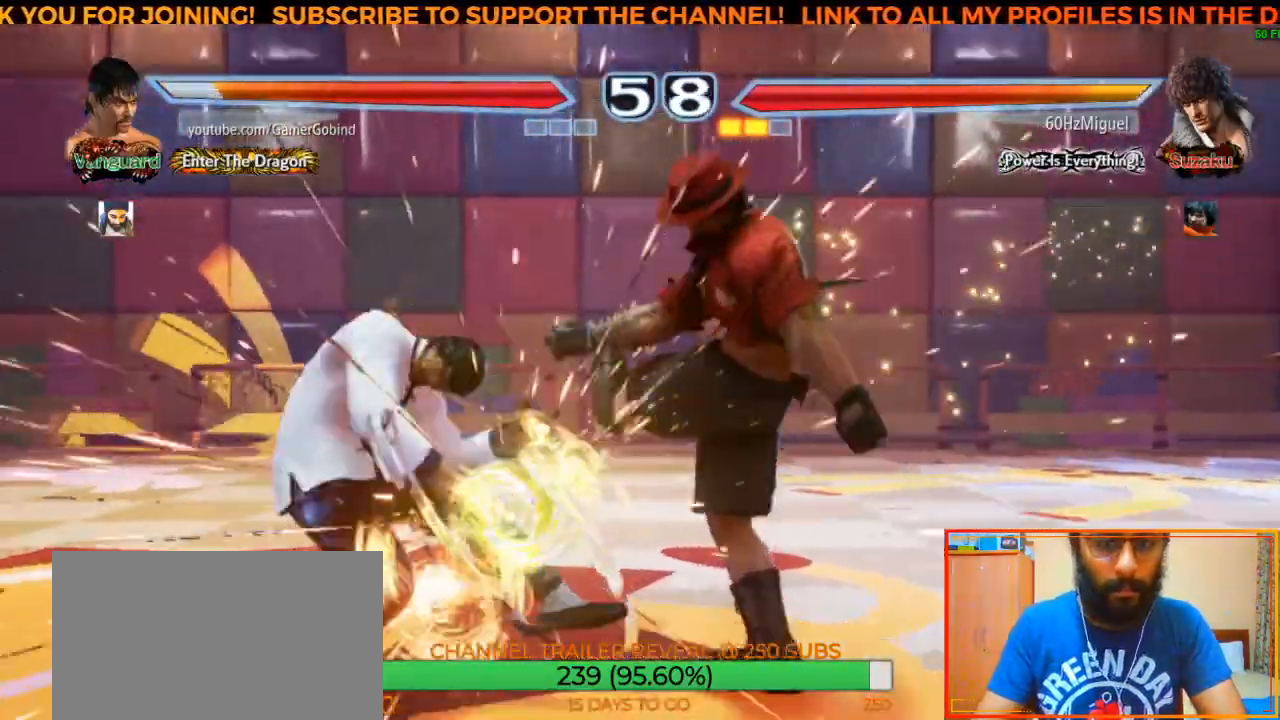
{"buttons": [], "left_stick": "left", "events": [[217, "left_stick", "center"], [317, "left_stick", "left"], [417, "left_stick", "center"], [483, "left_stick", "left"]]}
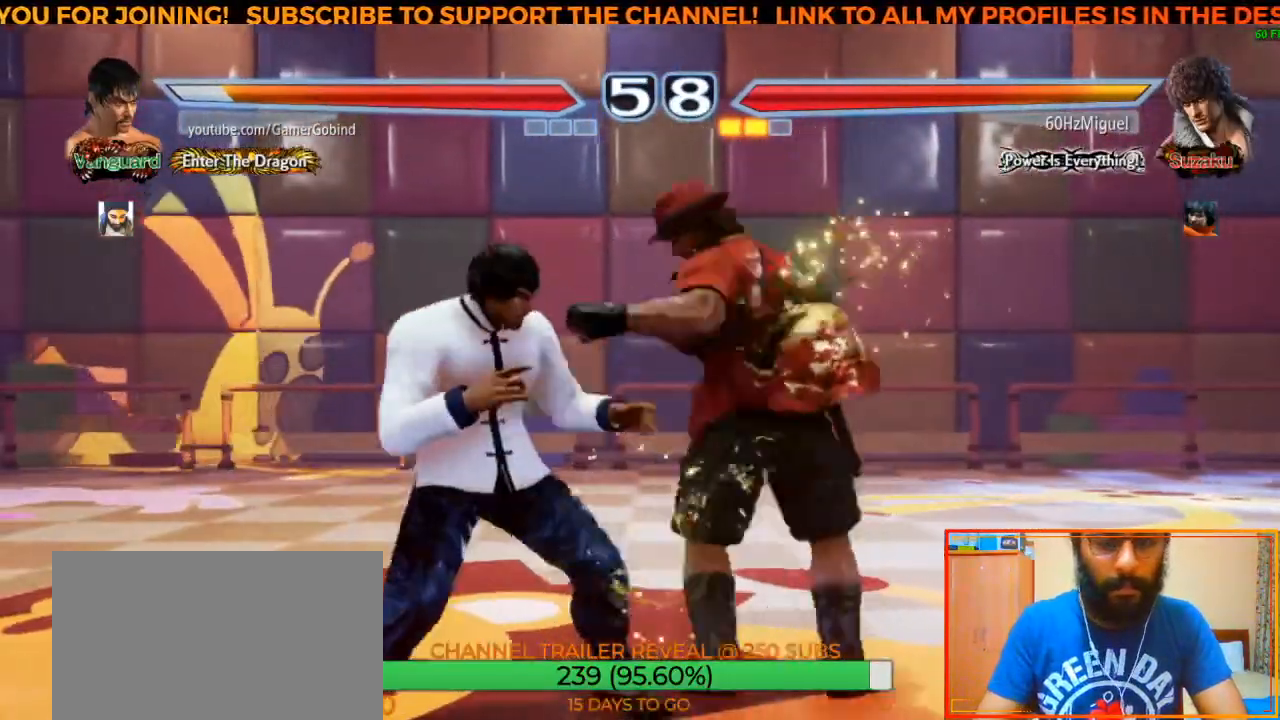
{"buttons": [], "left_stick": "left", "events": [[67, "left_stick", "center"], [117, "left_stick", "left"]]}
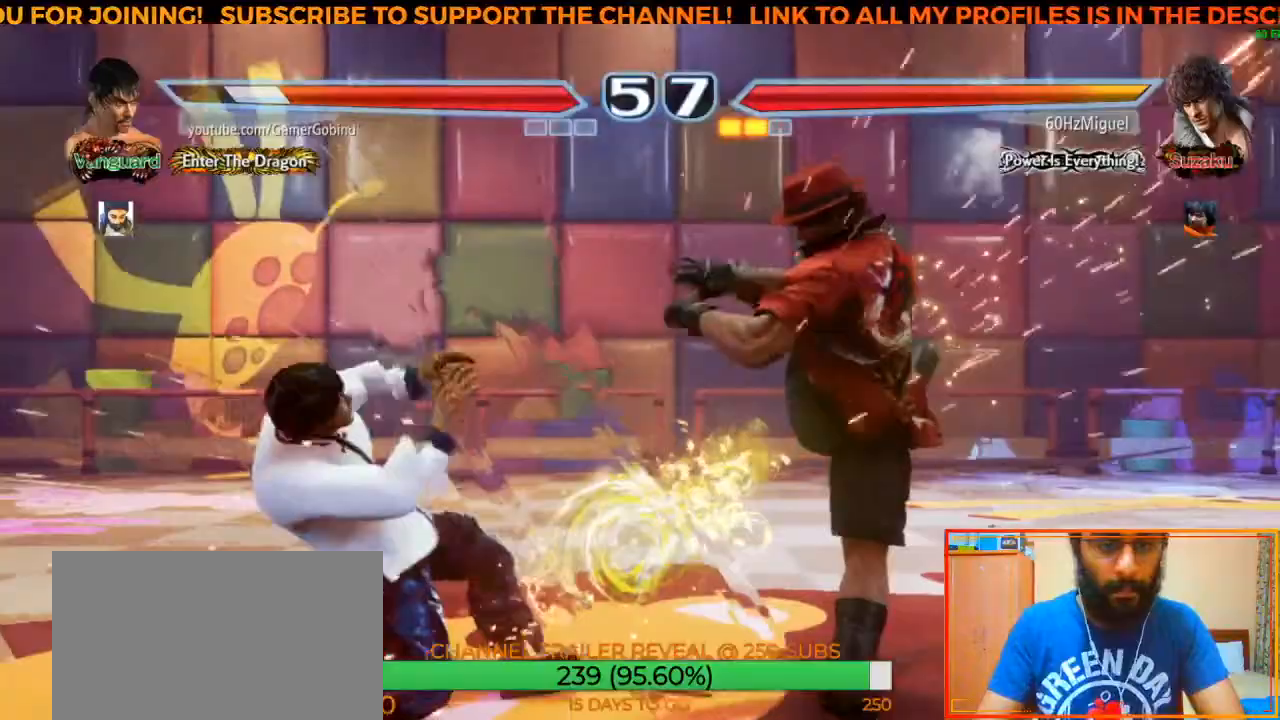
{"buttons": [], "left_stick": "left", "events": [[233, "left_stick", "center"], [317, "left_stick", "left"]]}
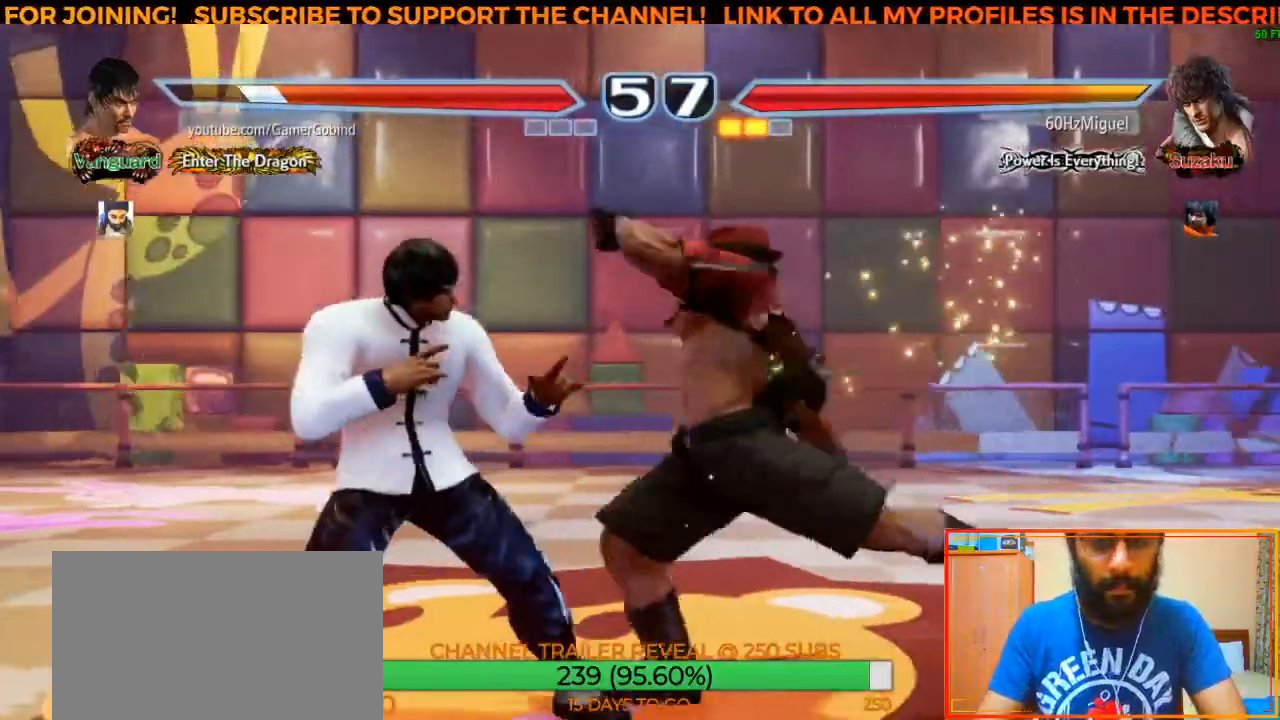
{"buttons": [], "left_stick": "center", "events": [[383, "left_stick", "center"]]}
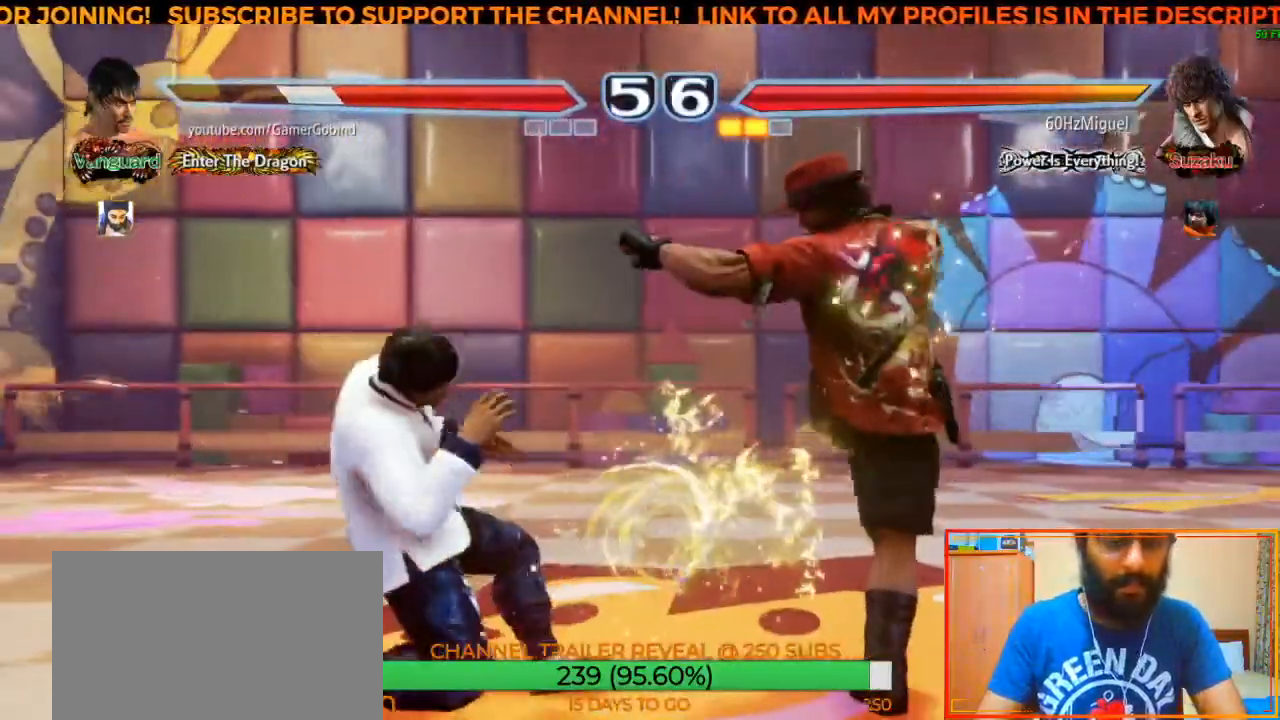
{"buttons": [], "left_stick": "down-left", "events": [[83, "left_stick", "left"], [283, "left_stick", "down-left"]]}
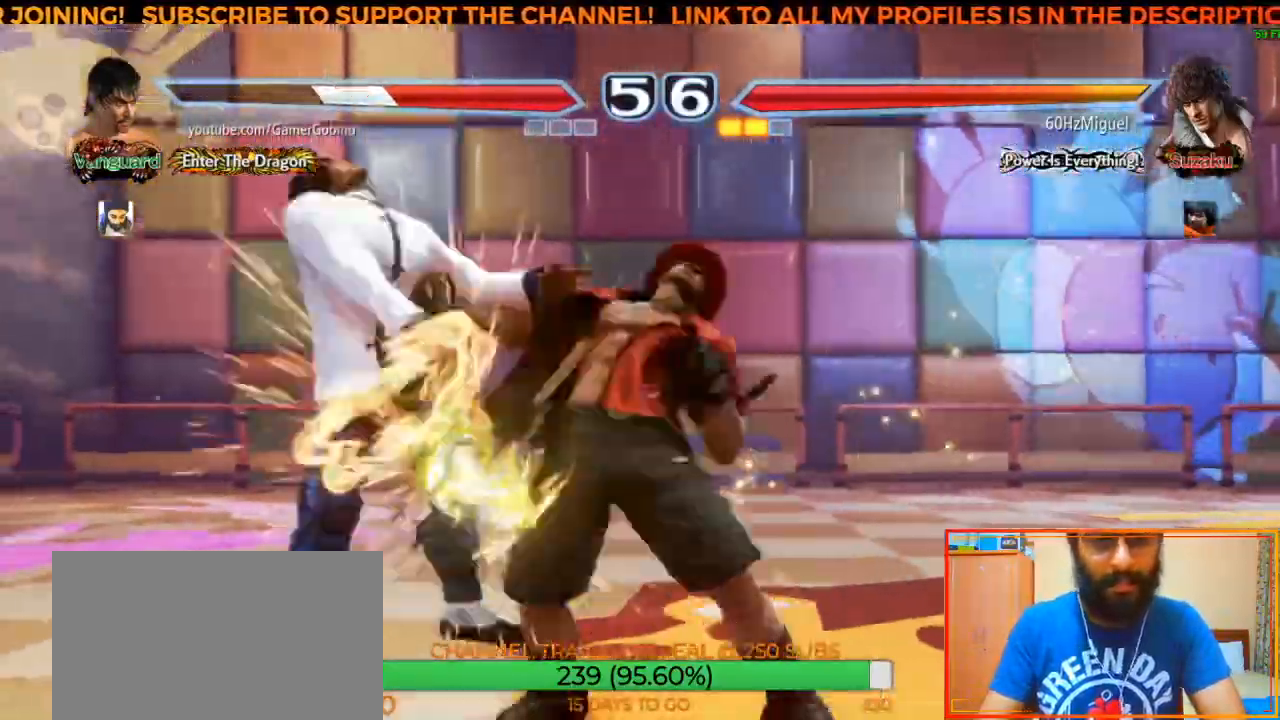
{"buttons": [], "left_stick": "left", "events": [[83, "left_stick", "center"], [133, "left_stick", "left"]]}
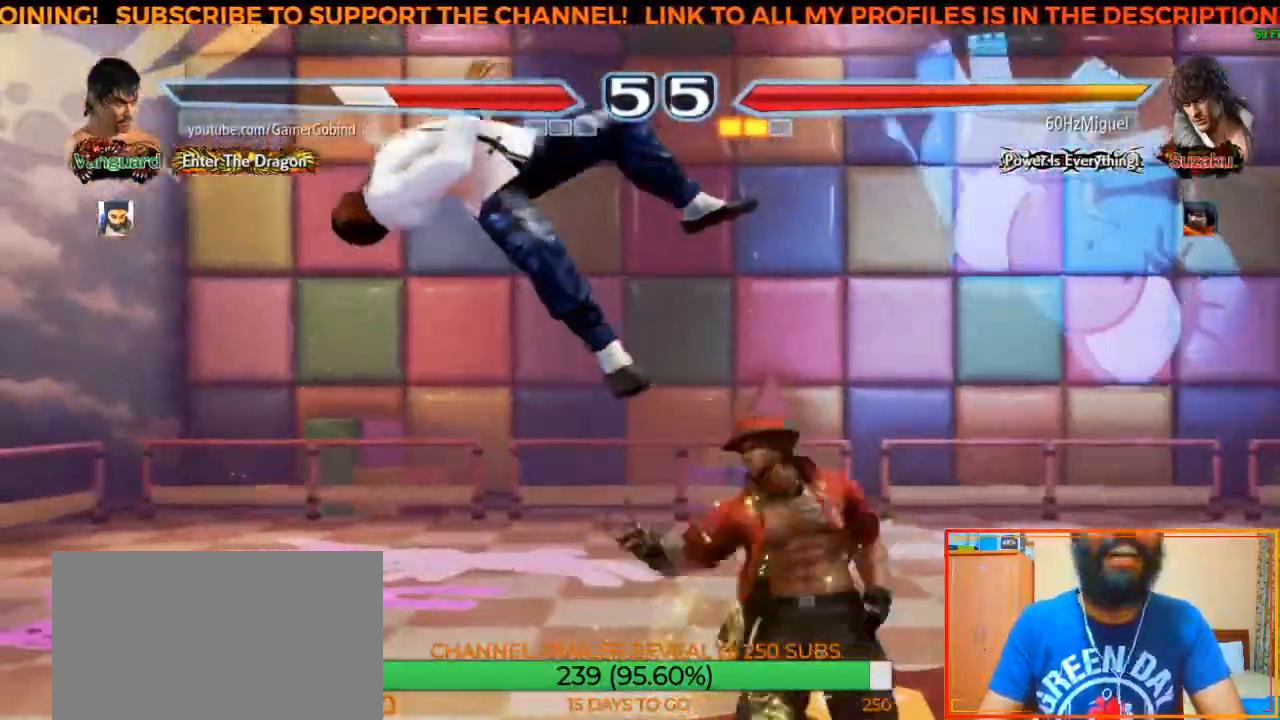
{"buttons": [], "left_stick": "left", "events": [[50, "SQUARE", "down"], [183, "SQUARE", "up"], [250, "SQUARE", "down"], [333, "SQUARE", "up"], [400, "SQUARE", "down"], [500, "SQUARE", "up"]]}
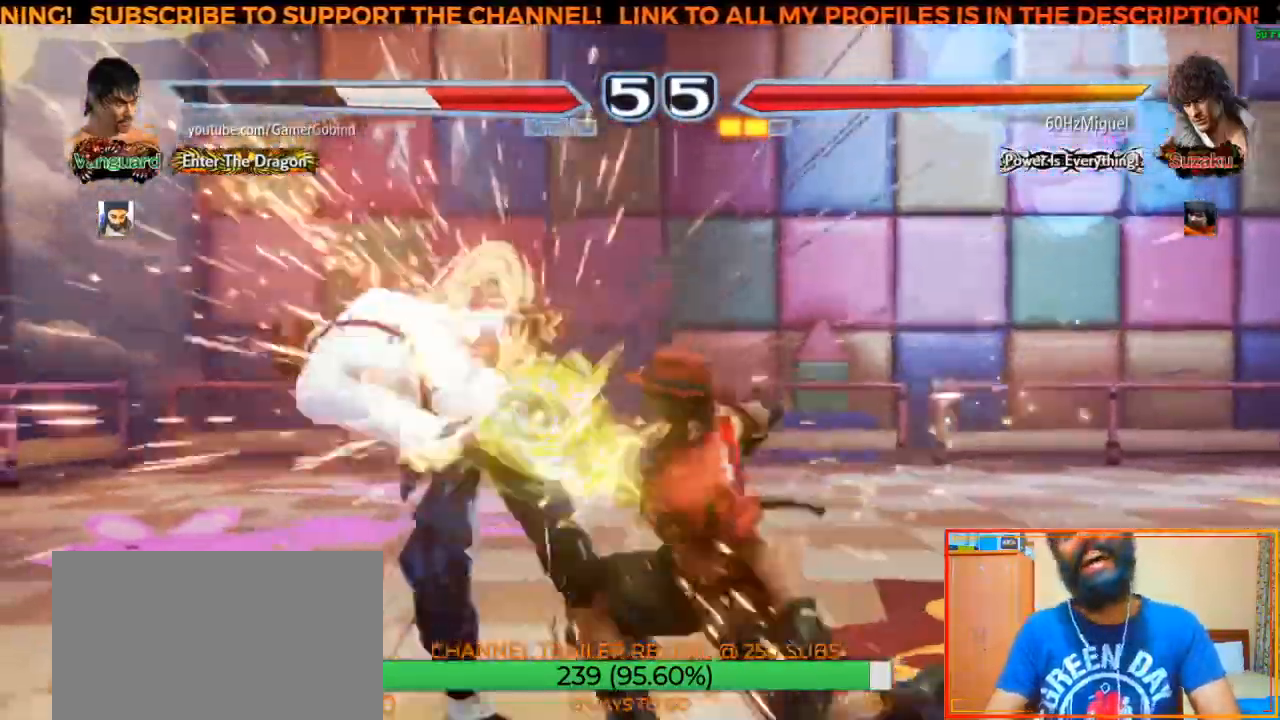
{"buttons": [], "left_stick": "center", "events": [[67, "SQUARE", "down"], [117, "left_stick", "center"], [167, "SQUARE", "up"], [233, "SQUARE", "down"], [317, "SQUARE", "up"], [383, "SQUARE", "down"], [450, "SQUARE", "up"]]}
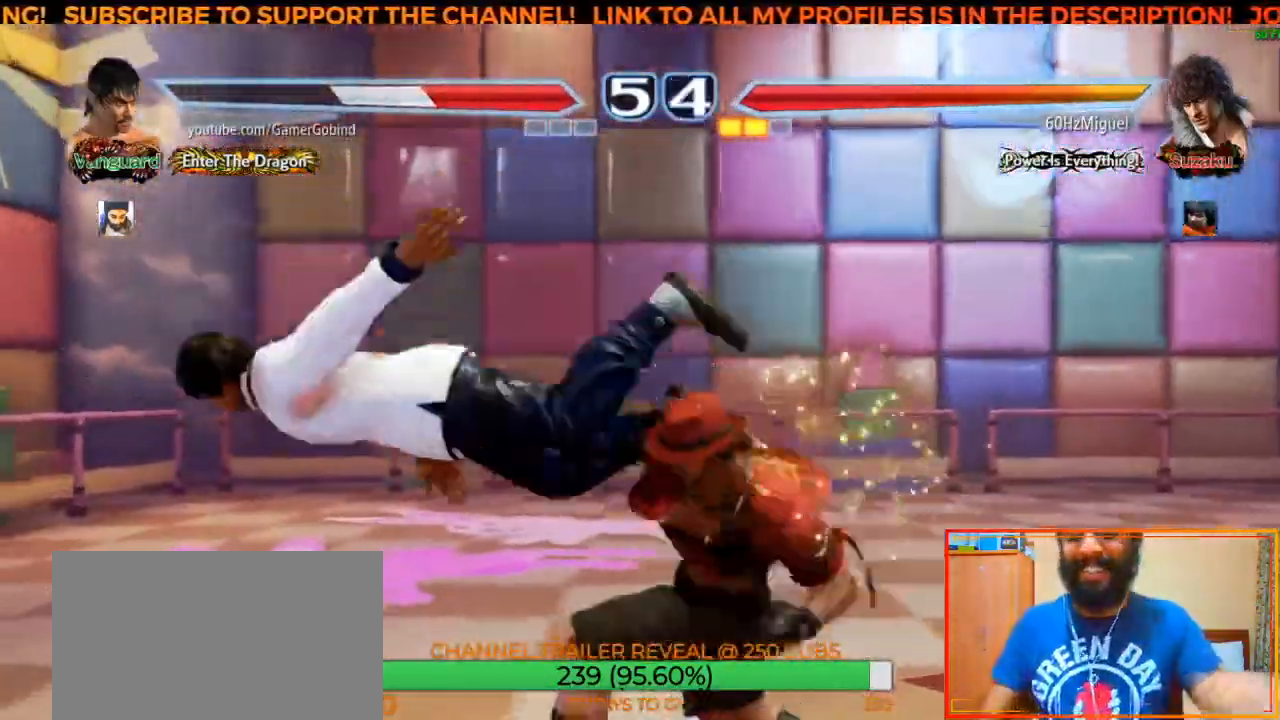
{"buttons": [], "left_stick": "center", "events": [[33, "SQUARE", "down"], [117, "SQUARE", "up"], [217, "SQUARE", "down"], [300, "SQUARE", "up"], [400, "SQUARE", "down"], [483, "SQUARE", "up"]]}
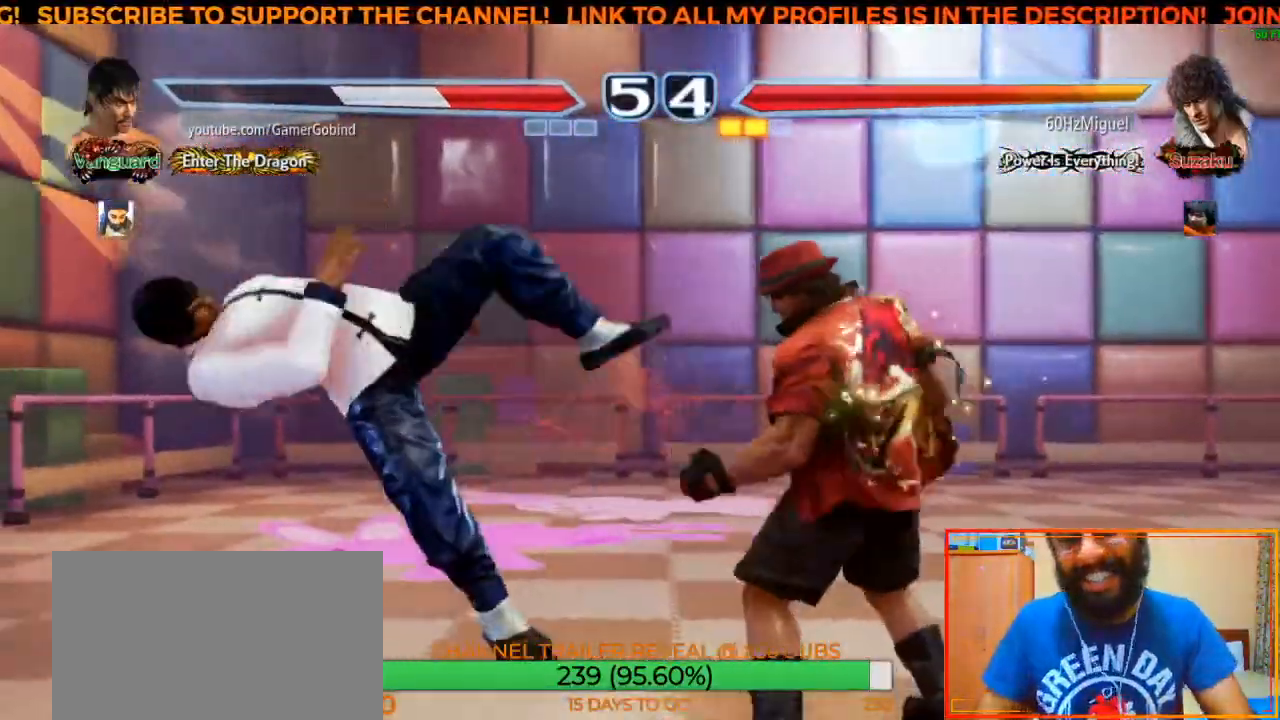
{"buttons": [], "left_stick": "center", "events": [[50, "SQUARE", "down"], [167, "SQUARE", "up"], [217, "SQUARE", "down"], [300, "SQUARE", "up"], [350, "SQUARE", "down"], [483, "SQUARE", "up"]]}
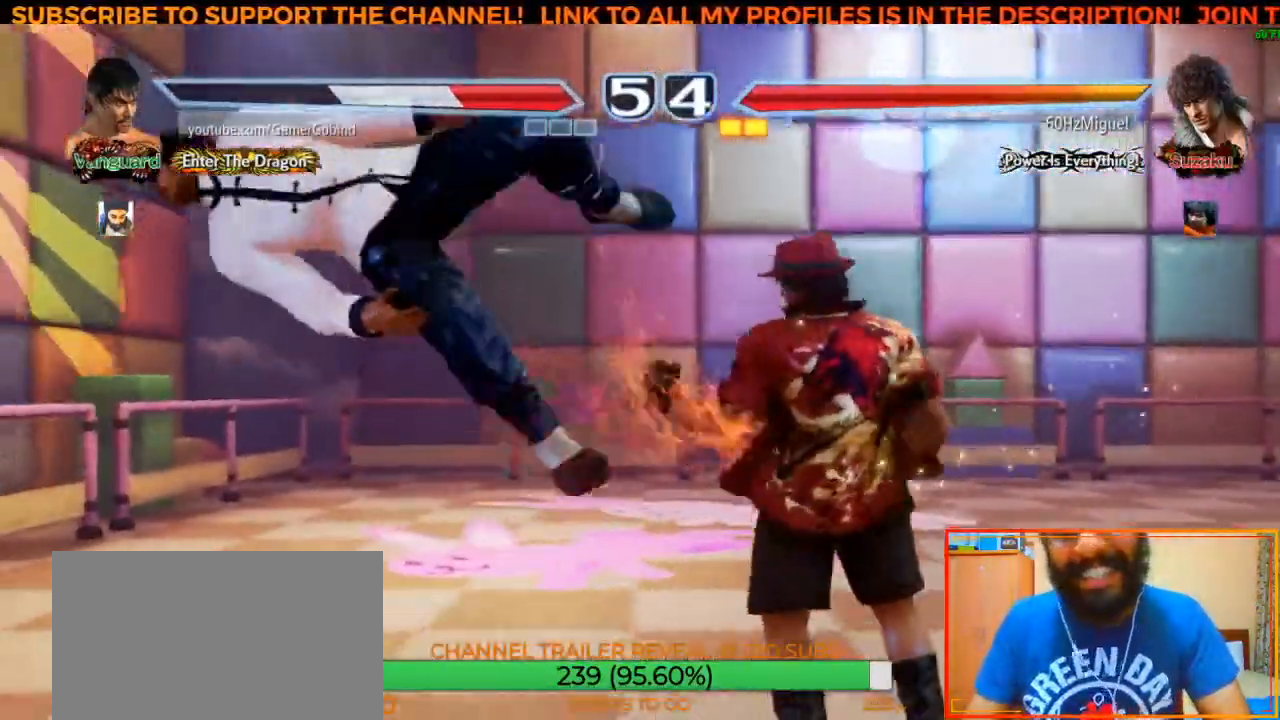
{"buttons": [], "left_stick": "center", "events": [[50, "SQUARE", "down"], [133, "SQUARE", "up"], [217, "SQUARE", "down"], [300, "SQUARE", "up"], [383, "SQUARE", "down"], [483, "SQUARE", "up"]]}
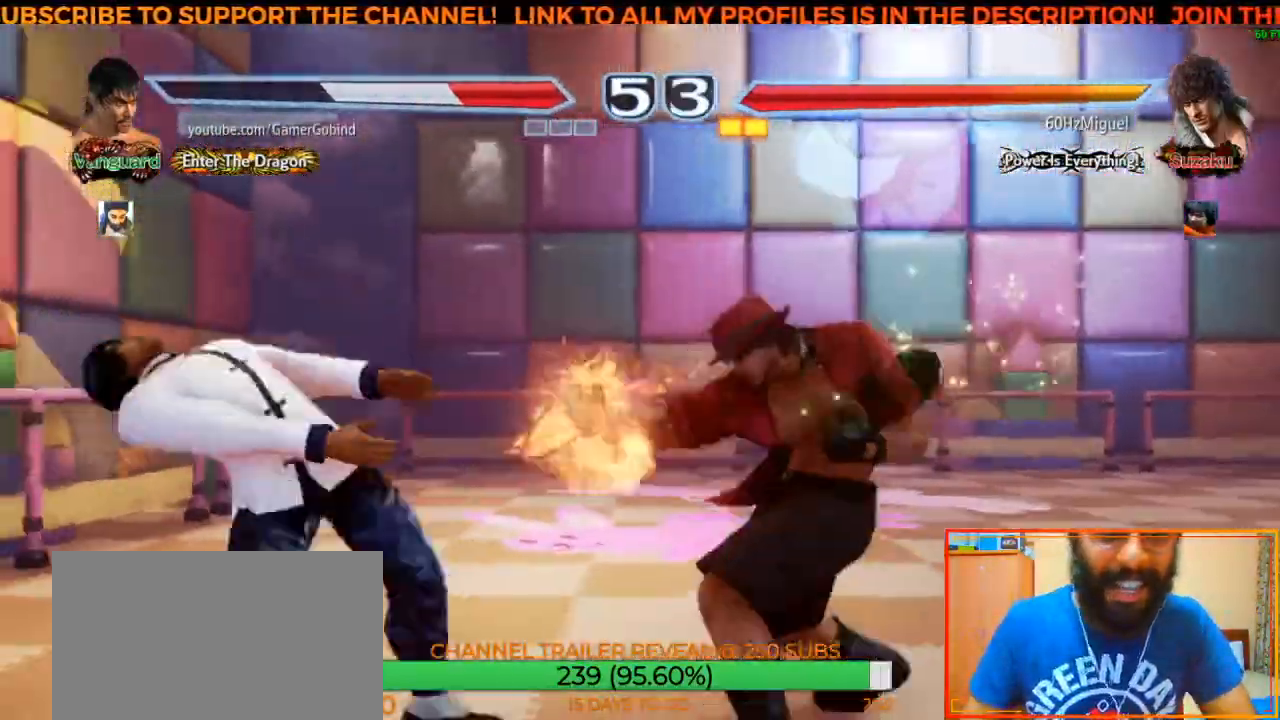
{"buttons": ["SQUARE"], "left_stick": "center", "events": [[67, "SQUARE", "down"], [167, "SQUARE", "up"], [250, "SQUARE", "down"], [350, "SQUARE", "up"], [467, "SQUARE", "down"]]}
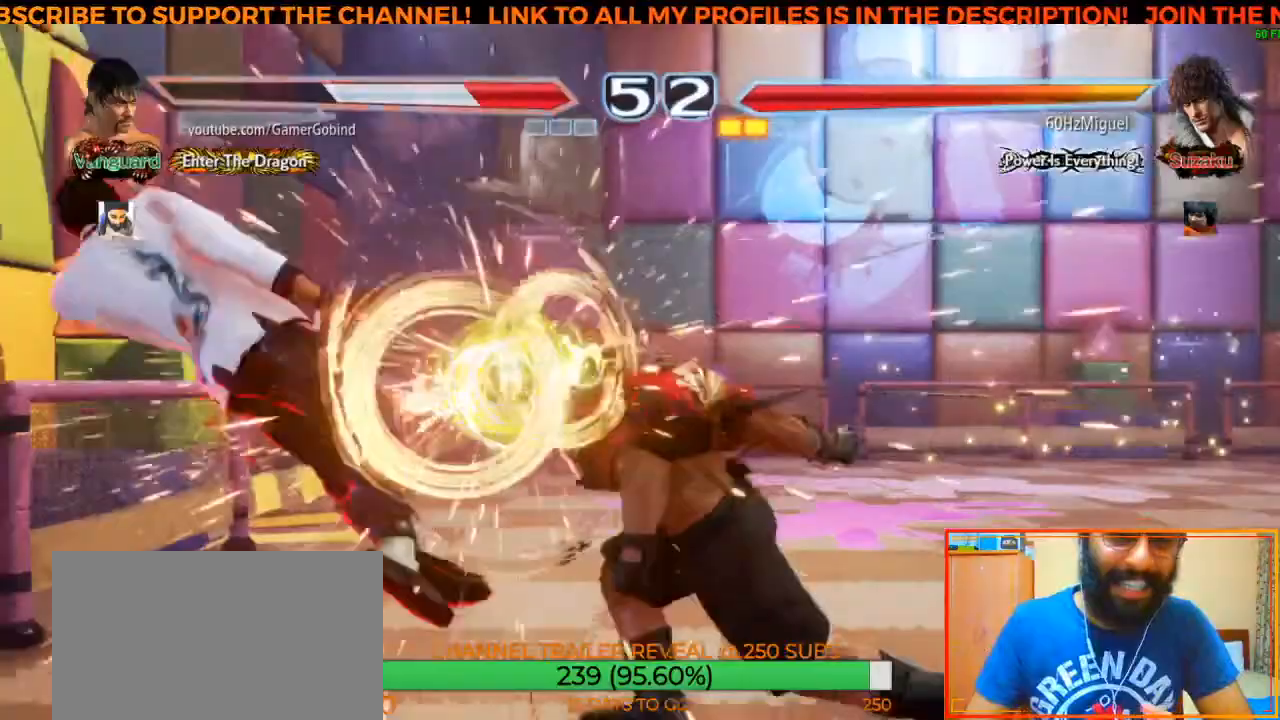
{"buttons": [], "left_stick": "center", "events": [[83, "SQUARE", "up"], [183, "SQUARE", "down"], [283, "SQUARE", "up"], [350, "SQUARE", "down"], [467, "SQUARE", "up"]]}
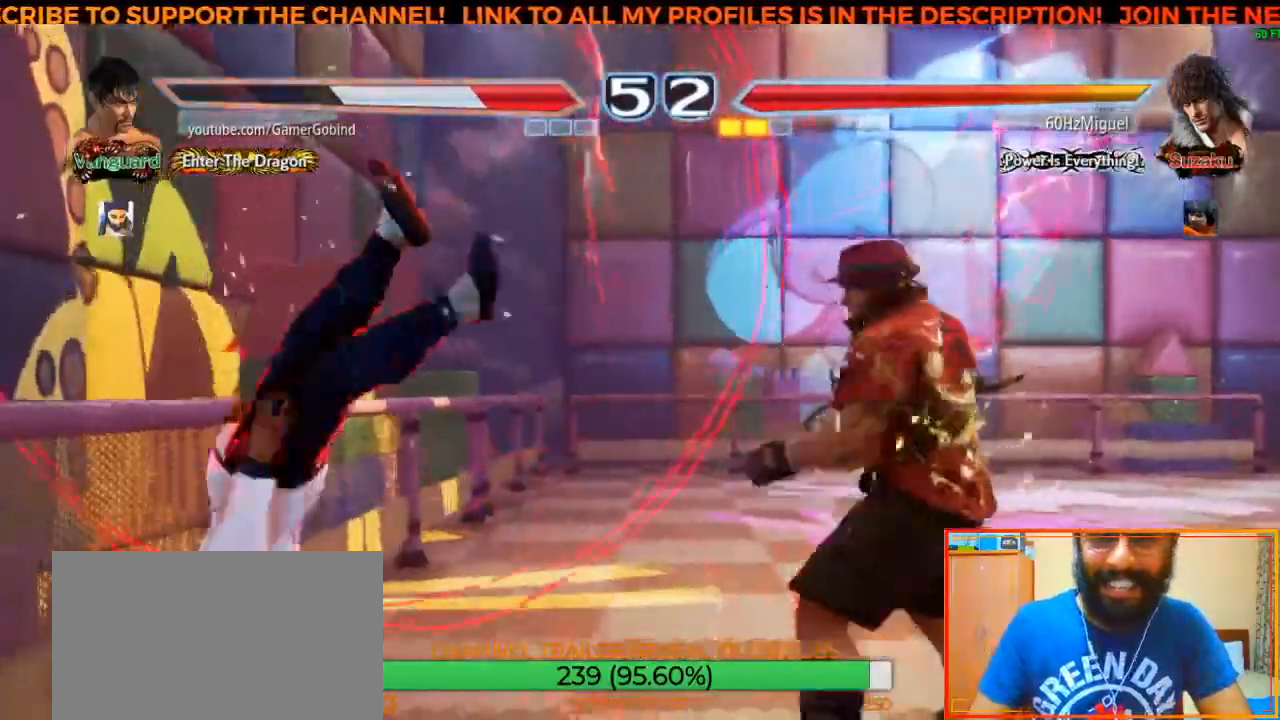
{"buttons": [], "left_stick": "center", "events": [[33, "SQUARE", "down"], [133, "SQUARE", "up"], [200, "SQUARE", "down"], [300, "SQUARE", "up"], [383, "SQUARE", "down"], [467, "SQUARE", "up"]]}